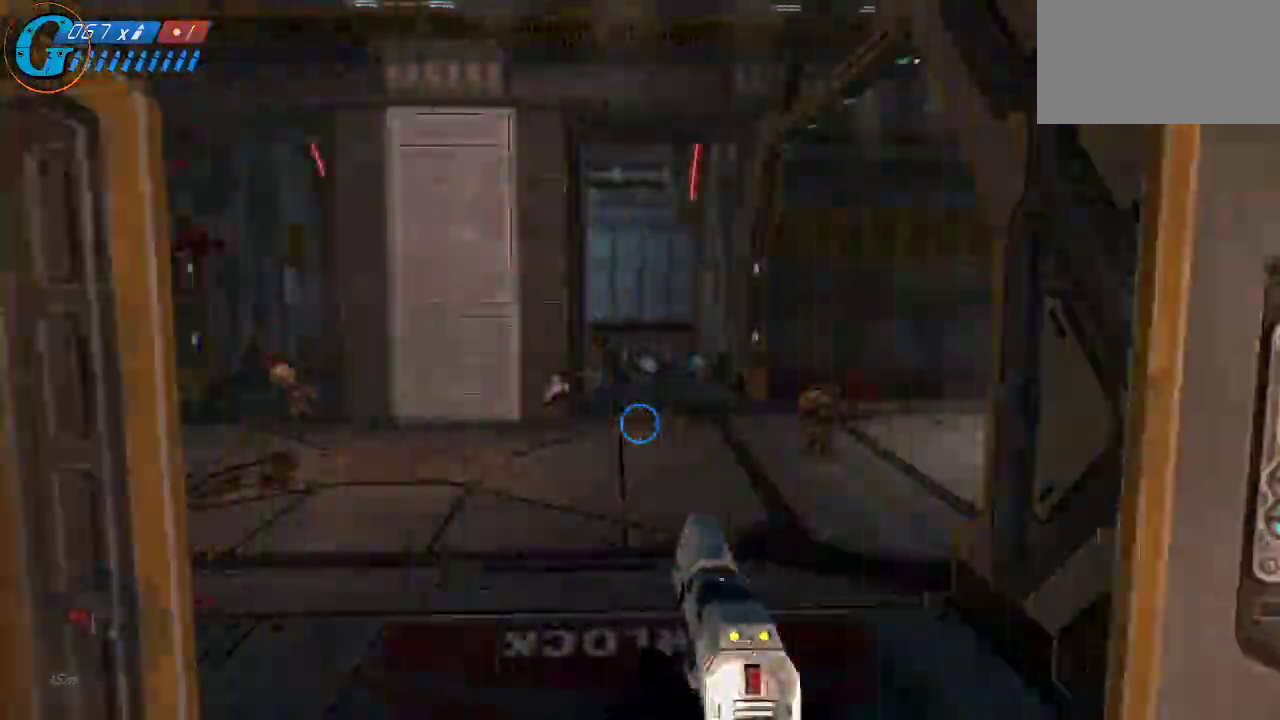
Gameplay with keyboard and mouse; each line is a JSON object with the keys and mouse buttons held at the frame after it. "events" lists presses ("down") and releases ("up") of "1", "2", "3", "4", "5", "a", "alt", "c", "caps_lock", "ctrl", "d", "e", "f", "g", "q", "r", "s", "shift", "space", "t", "tab", "v", "w", "x", "z", "mouse_left", "mouse_wheel" and "mouse_right" between this image and that frame as [ms after this image, input, new state], when the widget could be followed in between. "mouse_left", "mouse_wheel", "mouse_right" = the "left", "wheel", "right" buttons of the "mouse" list. No other keys are recorded. "wheel" means that the mouse wheel is clicked or scrolled. "mouse_move" is the direction in which the mouse moves at that frame (one of eight, or "still"), when it could be read.
{"keys": ["s"], "mouse": [], "mouse_move": "still", "events": [[500, "s", "down"]]}
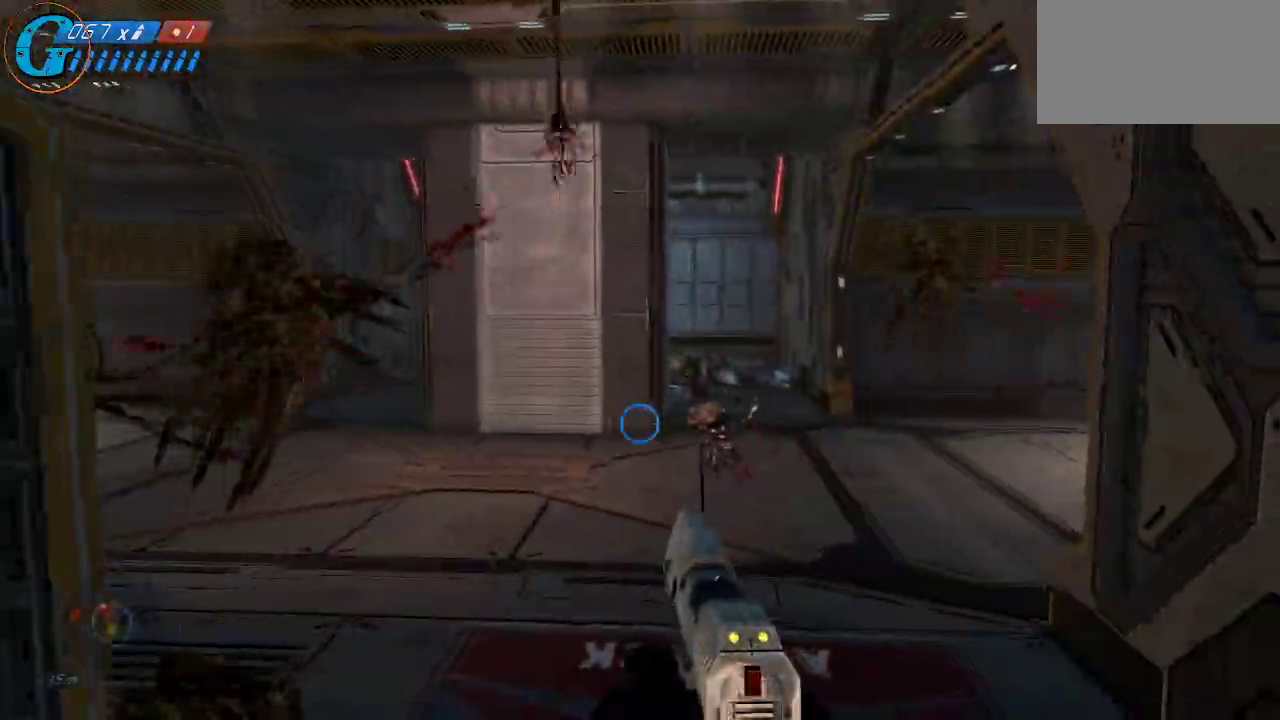
{"keys": ["s"], "mouse": [], "mouse_move": "down", "events": [[84, "mouse_wheel", "down"], [184, "mouse_wheel", "up"]]}
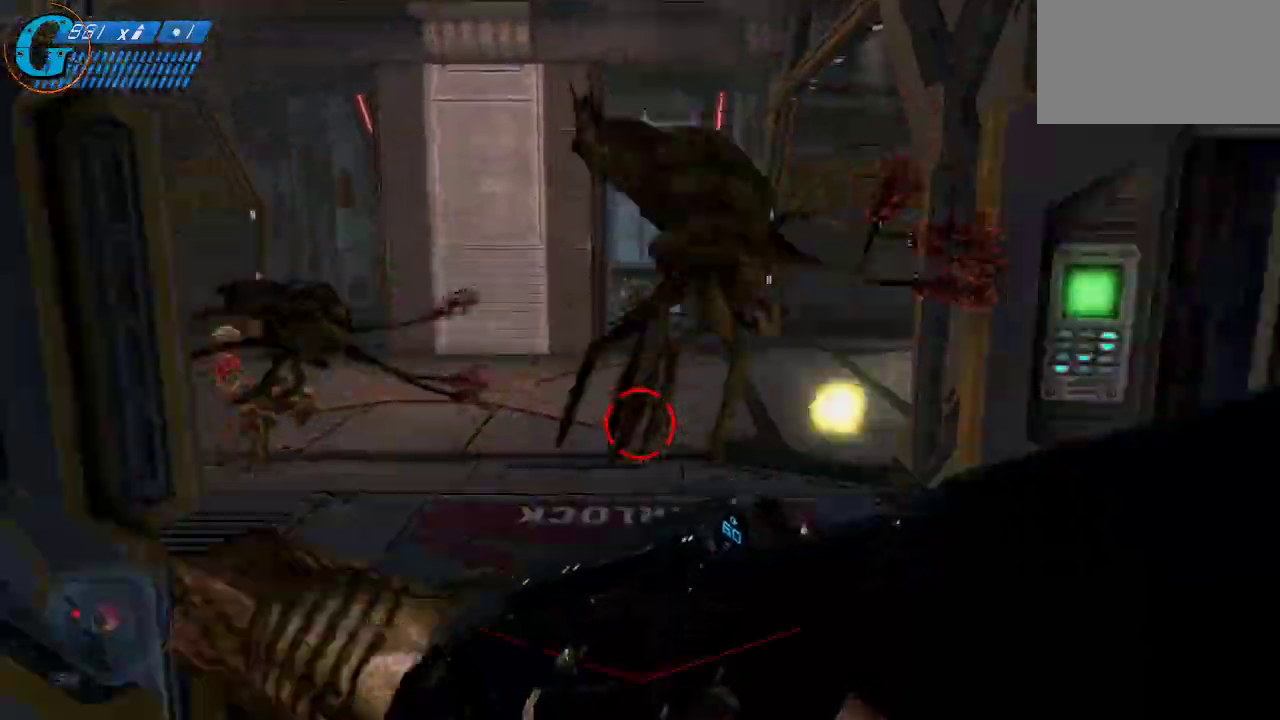
{"keys": ["s"], "mouse": [], "mouse_move": "still", "events": []}
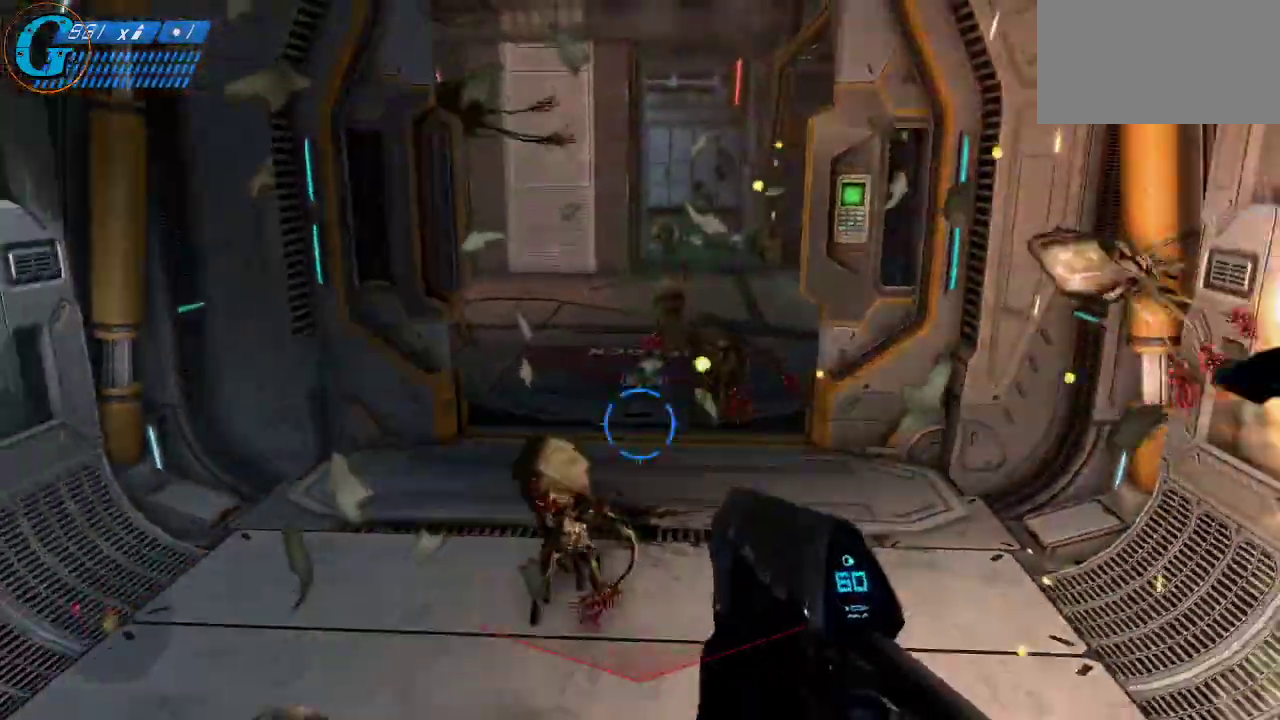
{"keys": ["s"], "mouse": ["left"], "events": [[84, "mouse_left", "down"]]}
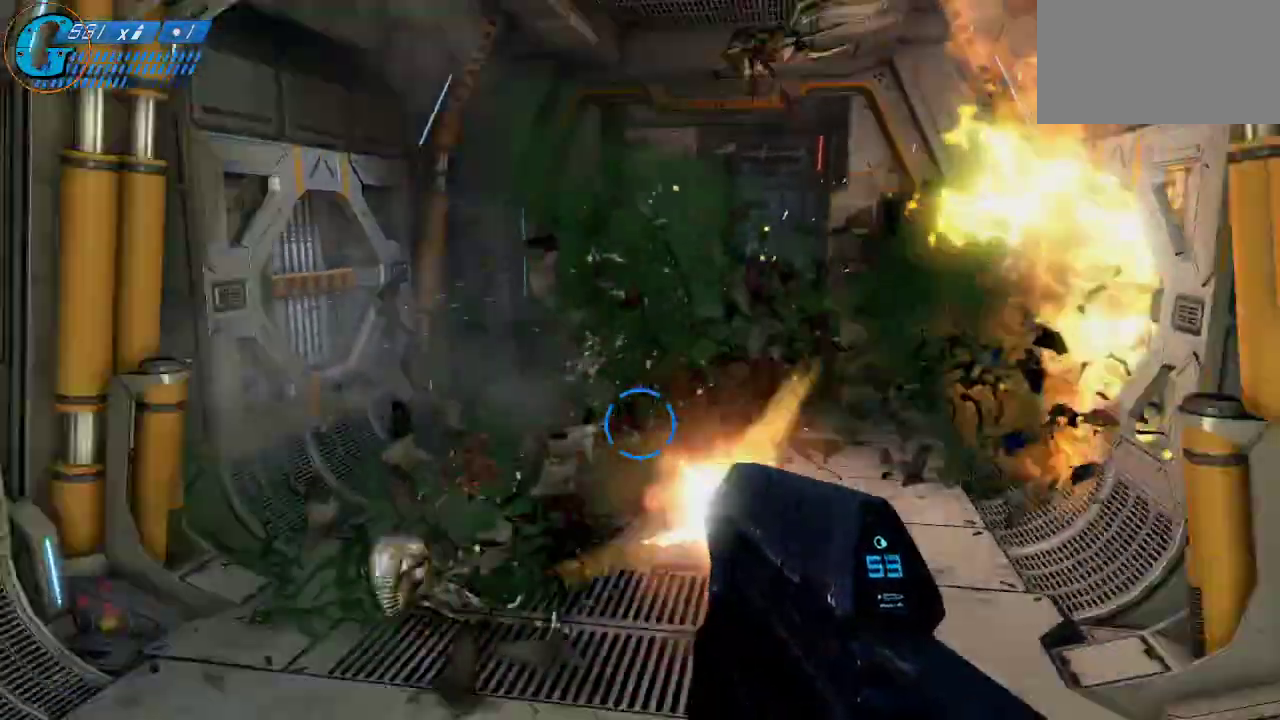
{"keys": [], "mouse": [], "mouse_move": "still", "events": [[184, "s", "up"], [234, "mouse_left", "up"]]}
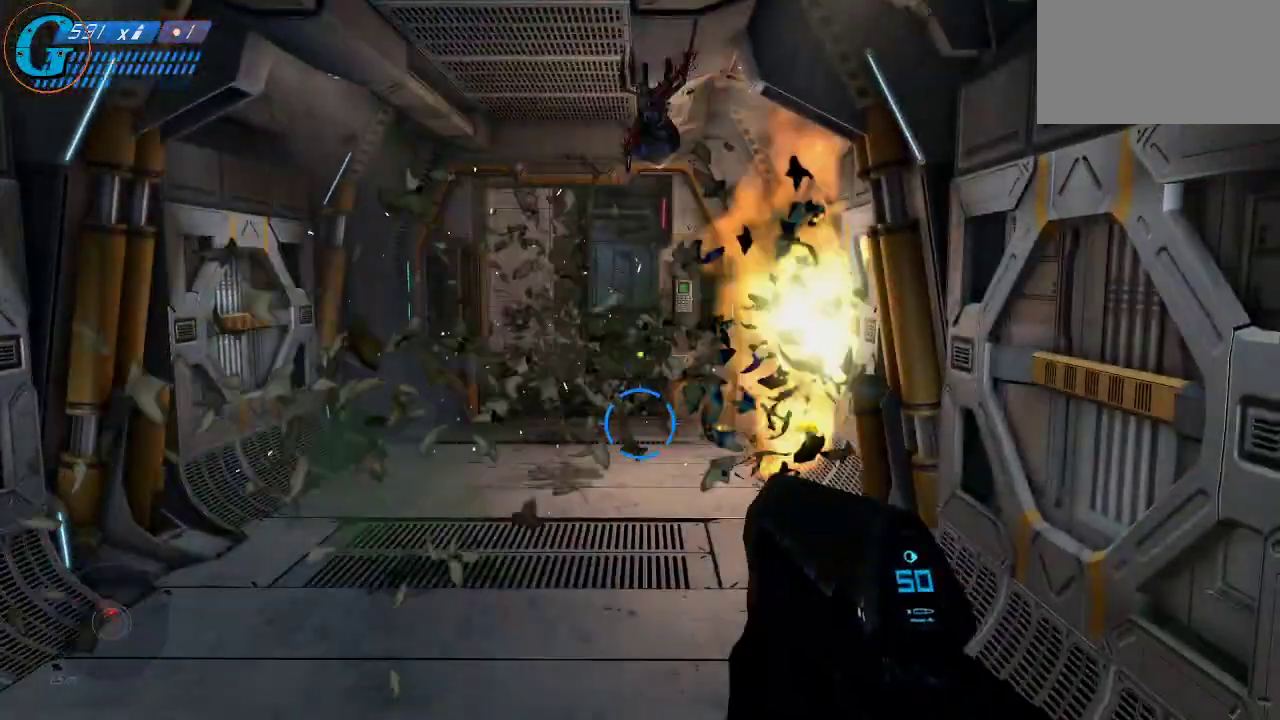
{"keys": [], "mouse": ["left"], "mouse_move": "up", "events": [[434, "mouse_left", "down"]]}
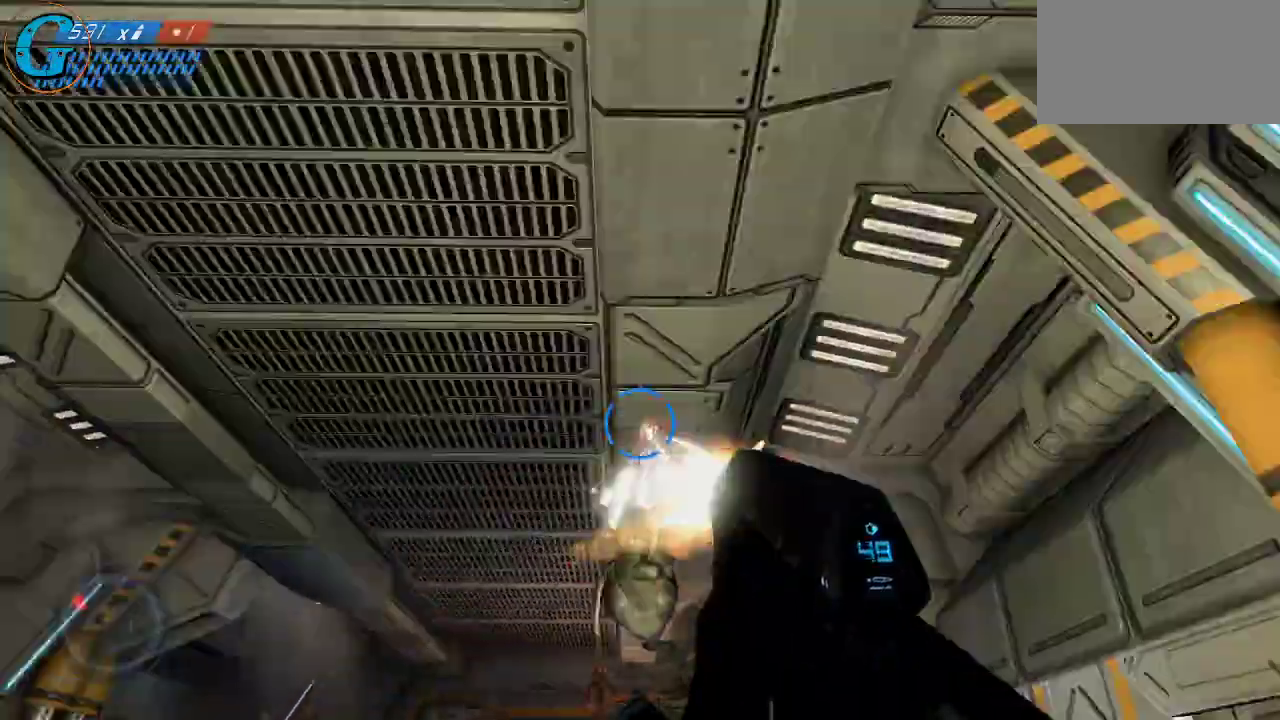
{"keys": ["w"], "mouse": [], "mouse_move": "down", "events": [[167, "mouse_left", "up"], [350, "w", "down"]]}
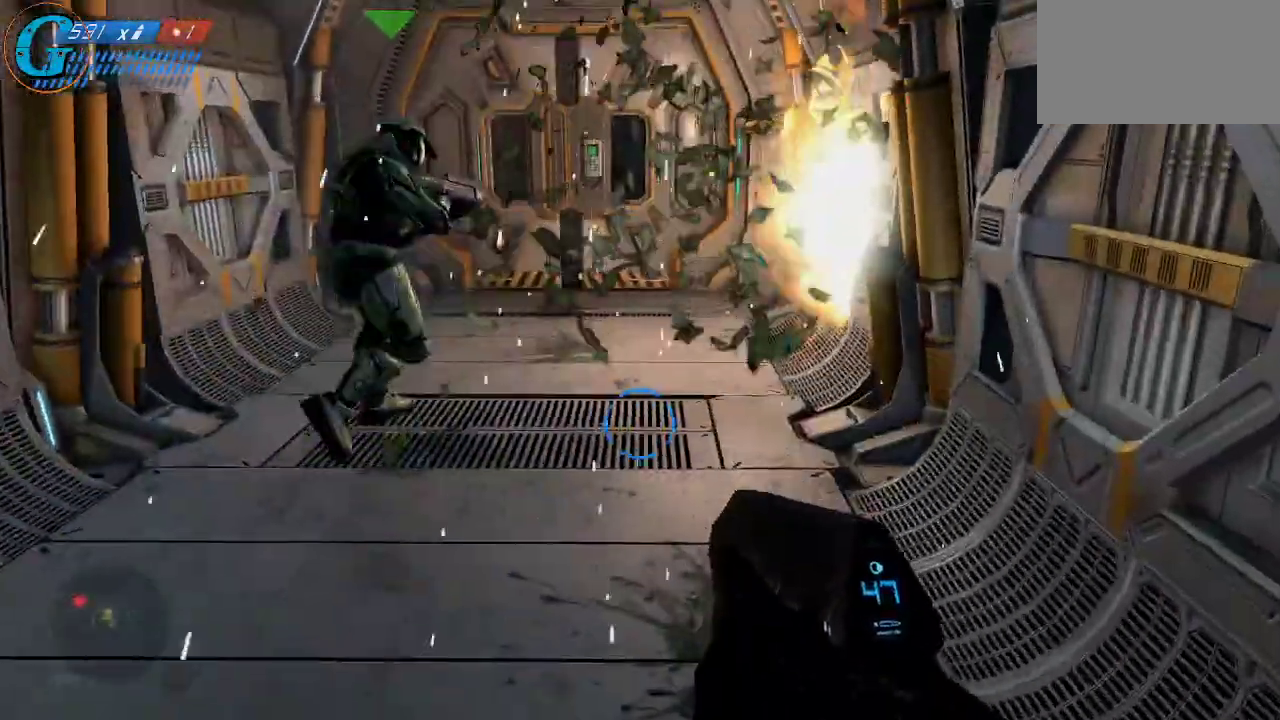
{"keys": ["w"], "mouse": [], "events": []}
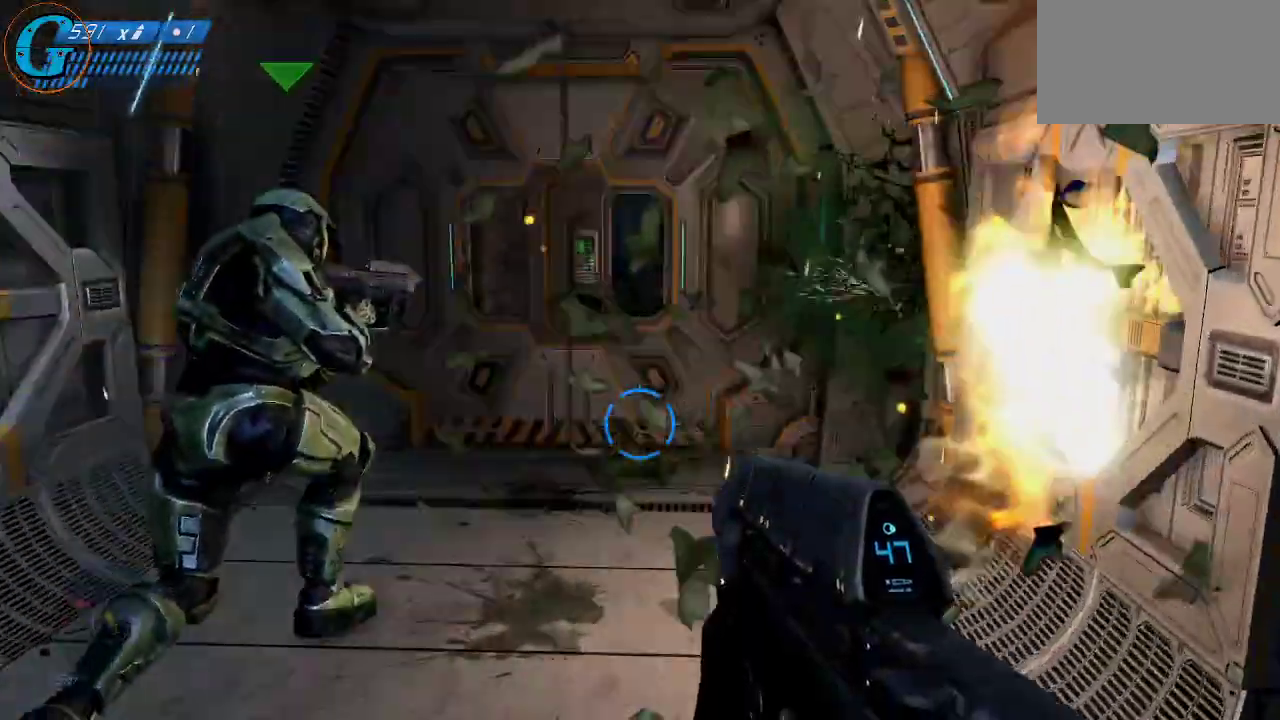
{"keys": ["w"], "mouse": [], "mouse_move": "still", "events": []}
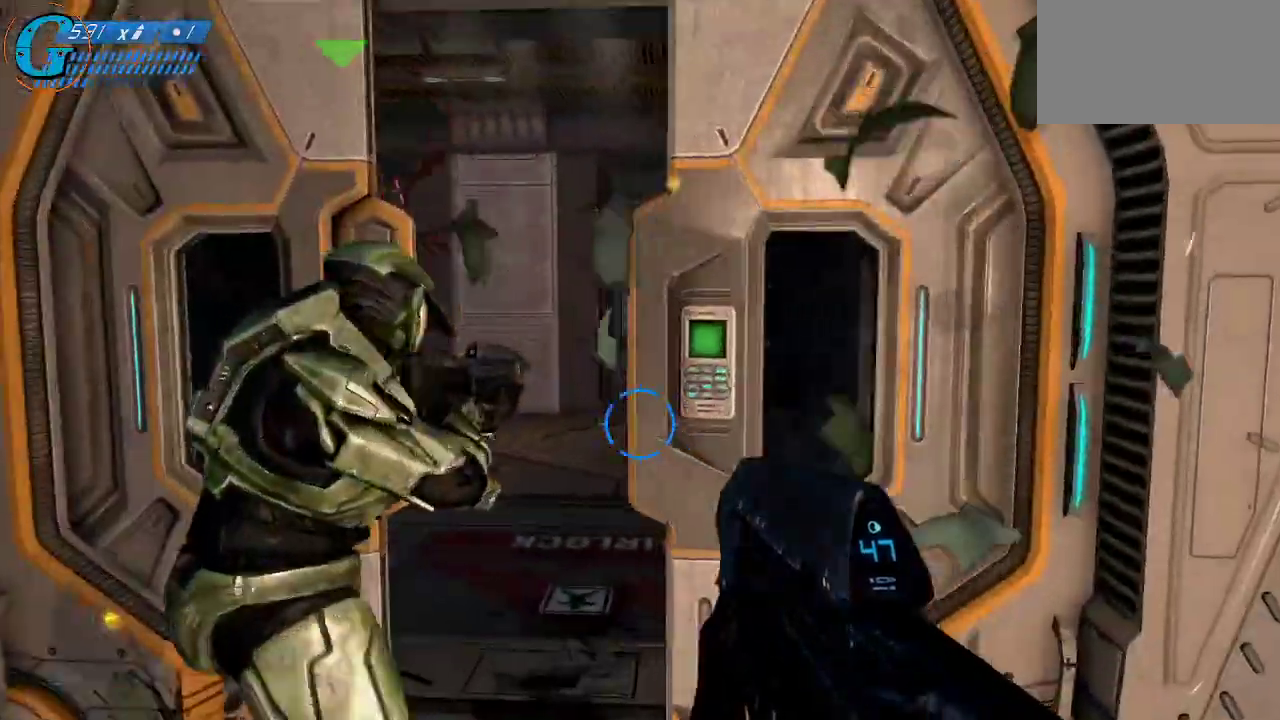
{"keys": ["a", "w"], "mouse": [], "mouse_move": "right", "events": [[450, "a", "down"]]}
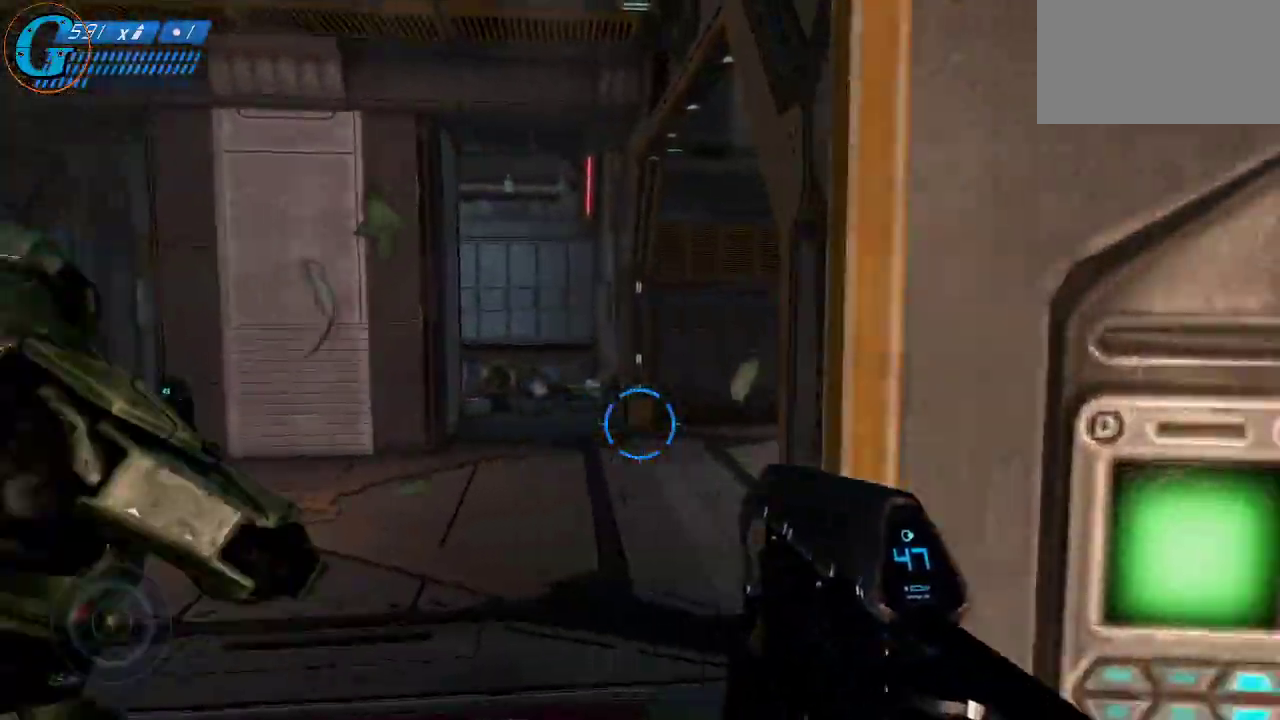
{"keys": ["a"], "mouse": [], "mouse_move": "left", "events": [[184, "a", "up"], [234, "w", "up"], [367, "a", "down"]]}
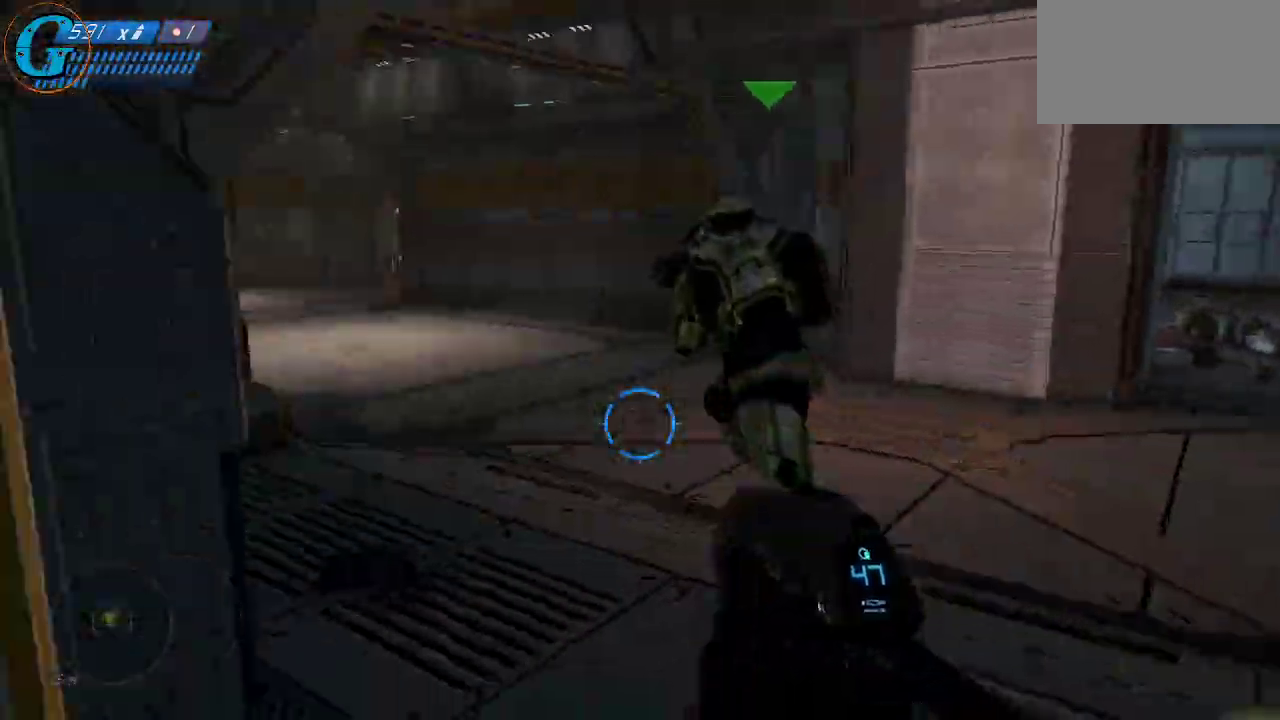
{"keys": [], "mouse": [], "mouse_move": "left", "events": [[17, "a", "up"], [300, "d", "down"], [484, "d", "up"]]}
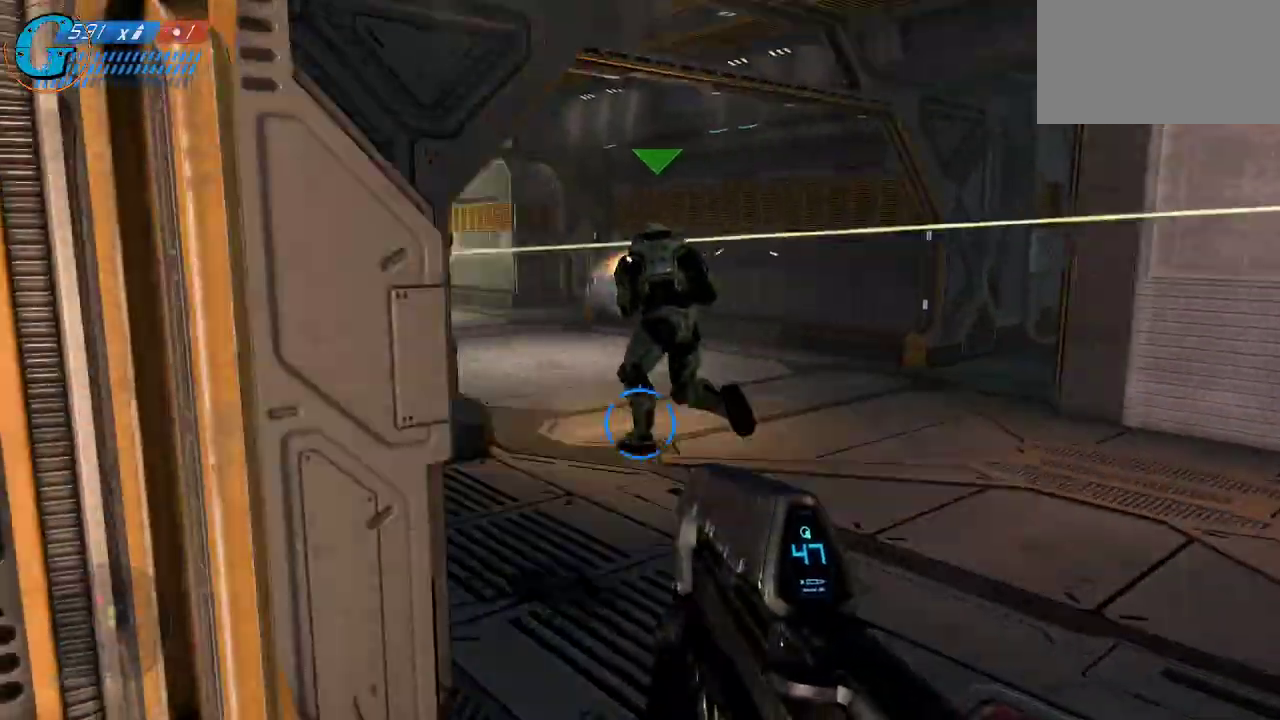
{"keys": ["w"], "mouse": [], "mouse_move": "left", "events": [[217, "w", "down"], [400, "mouse_wheel", "down"], [500, "mouse_wheel", "up"]]}
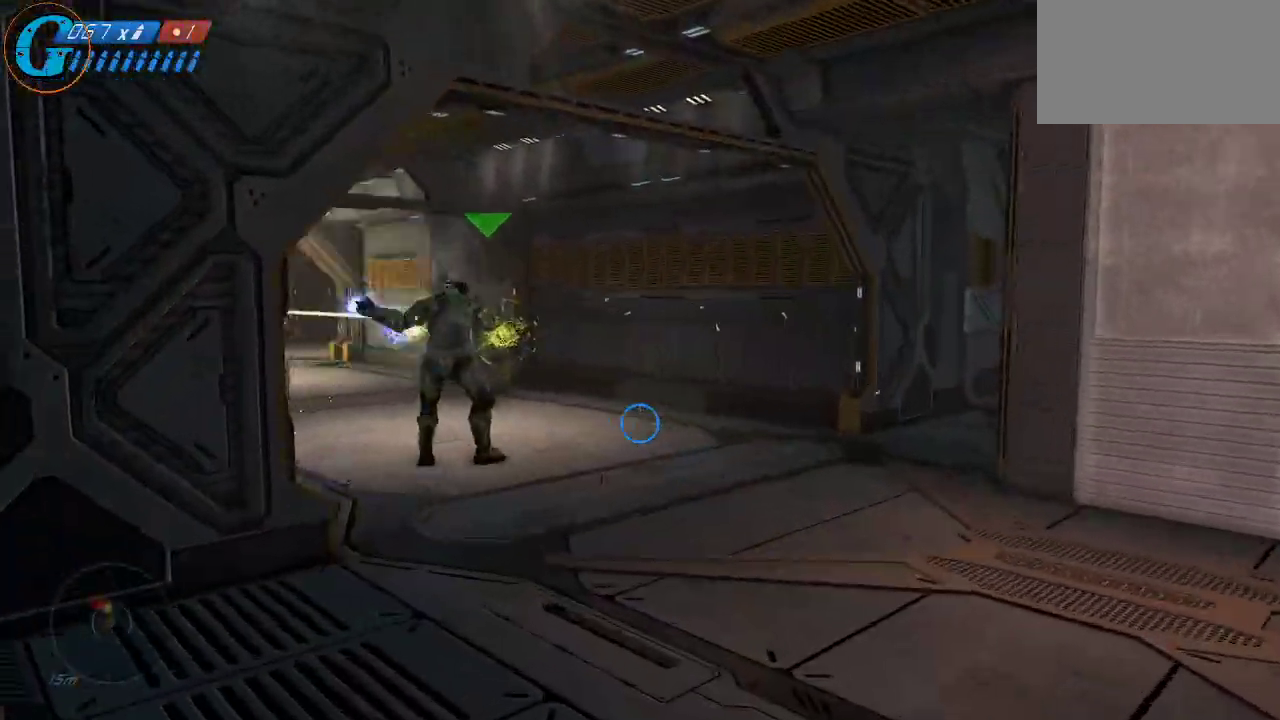
{"keys": ["c", "w"], "mouse": [], "mouse_move": "left", "events": [[334, "c", "down"], [334, "d", "down"], [417, "d", "up"]]}
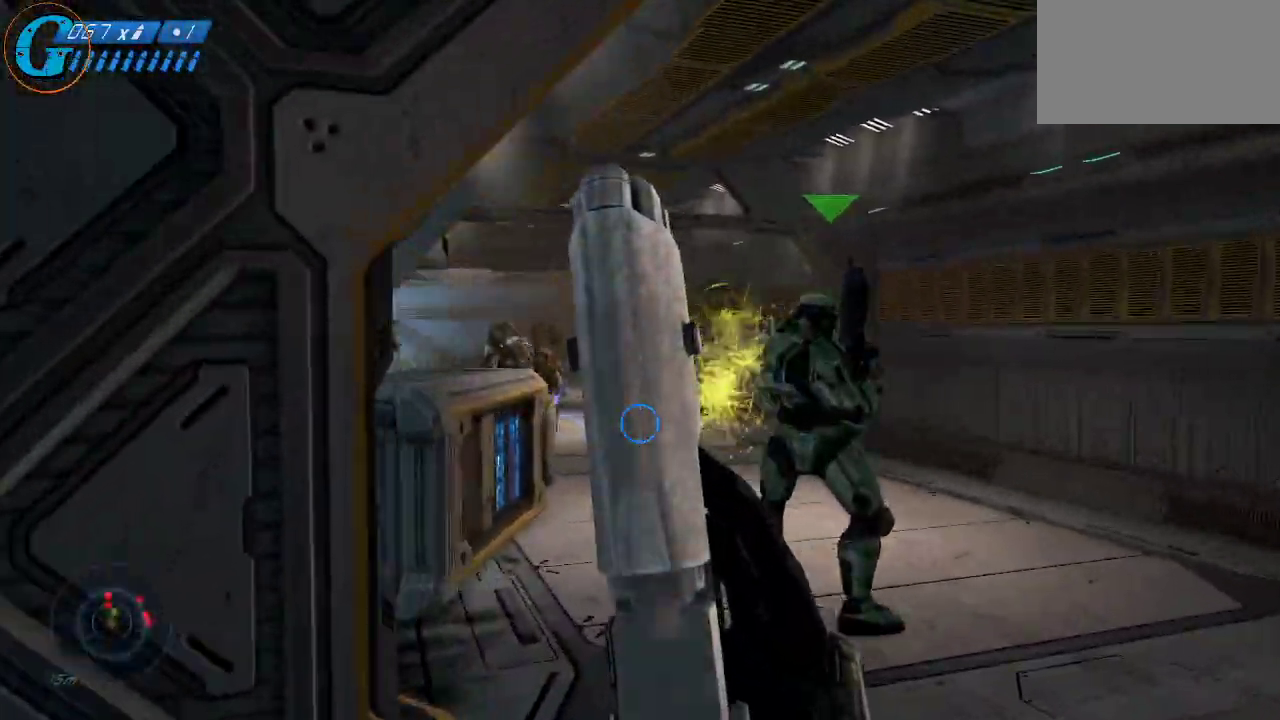
{"keys": [], "mouse": [], "mouse_move": "right", "events": [[300, "c", "up"], [434, "w", "up"]]}
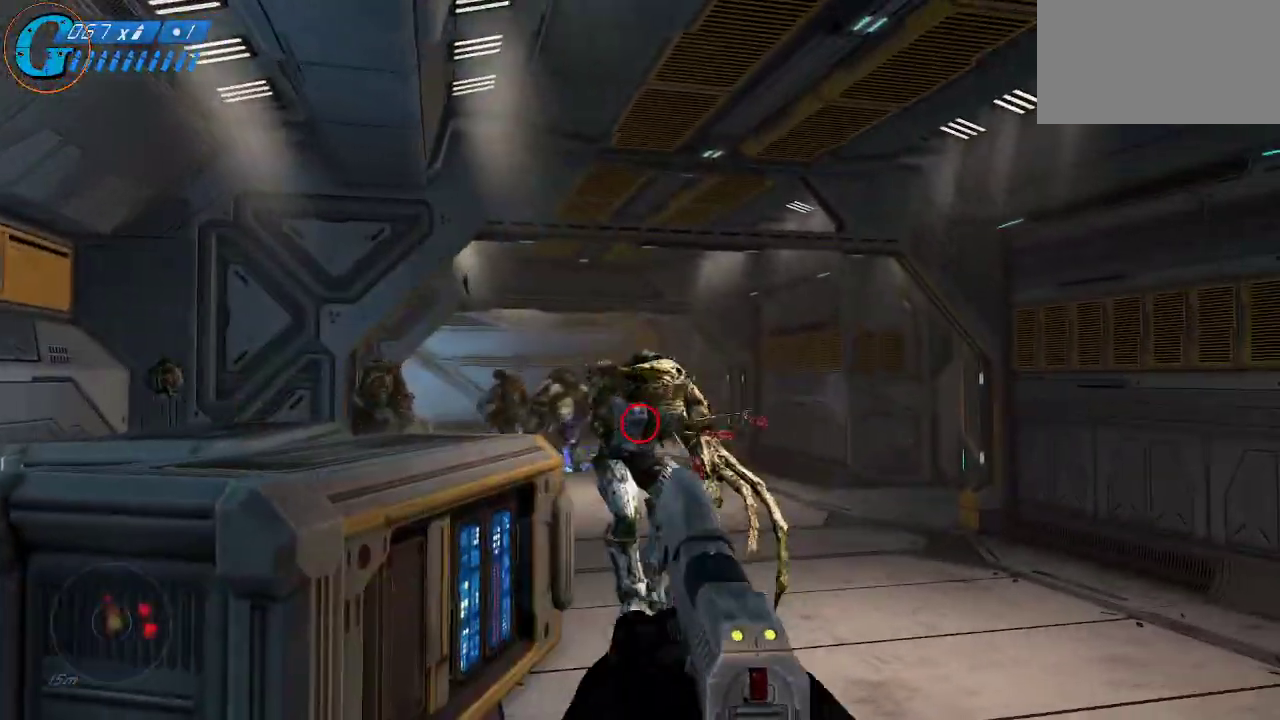
{"keys": ["s"], "mouse": [], "mouse_move": "still", "events": [[34, "mouse_left", "down"], [167, "mouse_left", "up"], [217, "mouse_left", "down"], [317, "mouse_left", "up"], [400, "mouse_left", "down"], [500, "mouse_left", "up"], [500, "s", "down"]]}
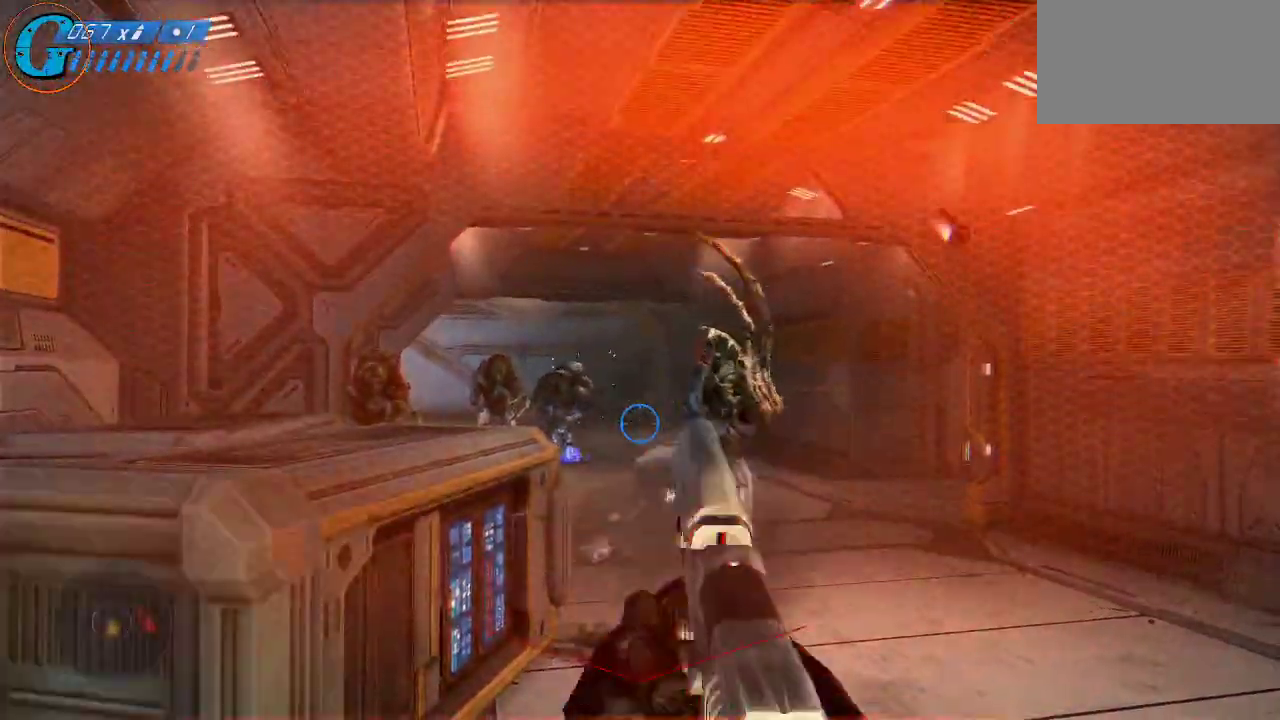
{"keys": ["s"], "mouse": [], "mouse_move": "right", "events": [[50, "mouse_left", "down"], [184, "mouse_left", "up"], [234, "mouse_left", "down"], [417, "mouse_left", "up"]]}
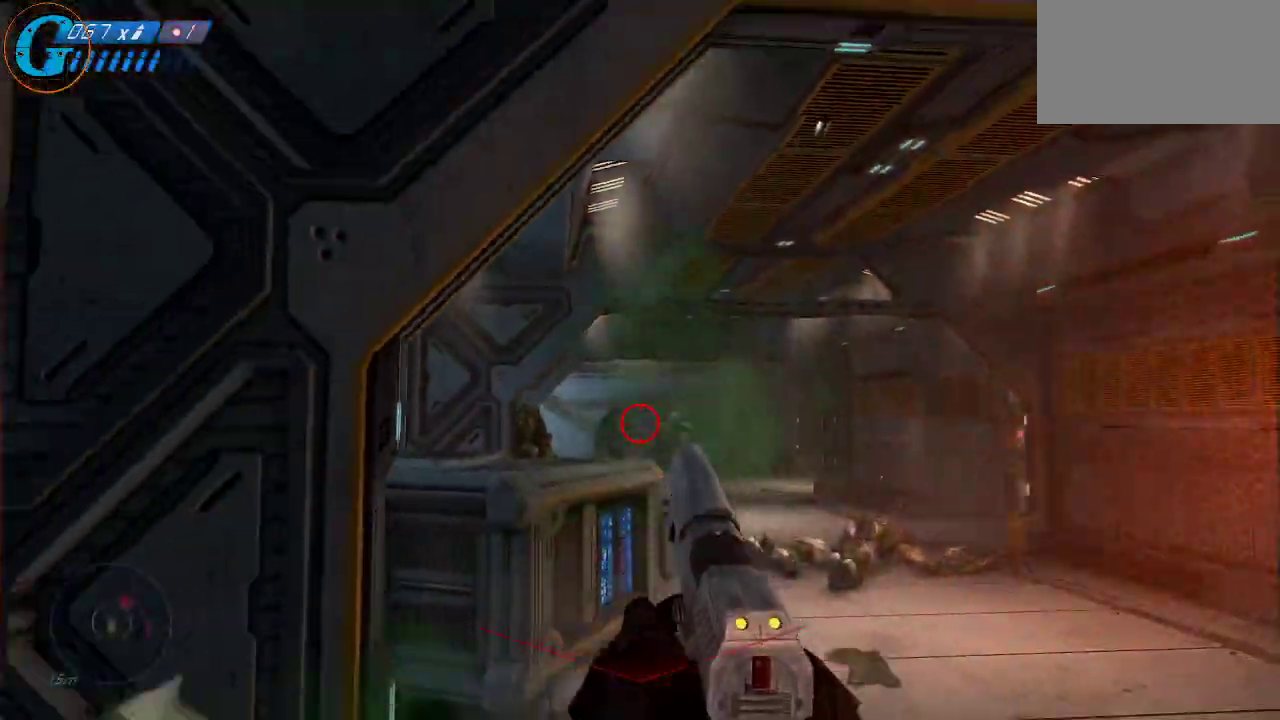
{"keys": [], "mouse": [], "mouse_move": "right", "events": [[150, "mouse_left", "down"], [200, "s", "up"], [300, "mouse_left", "up"], [334, "mouse_left", "down"], [434, "mouse_left", "up"]]}
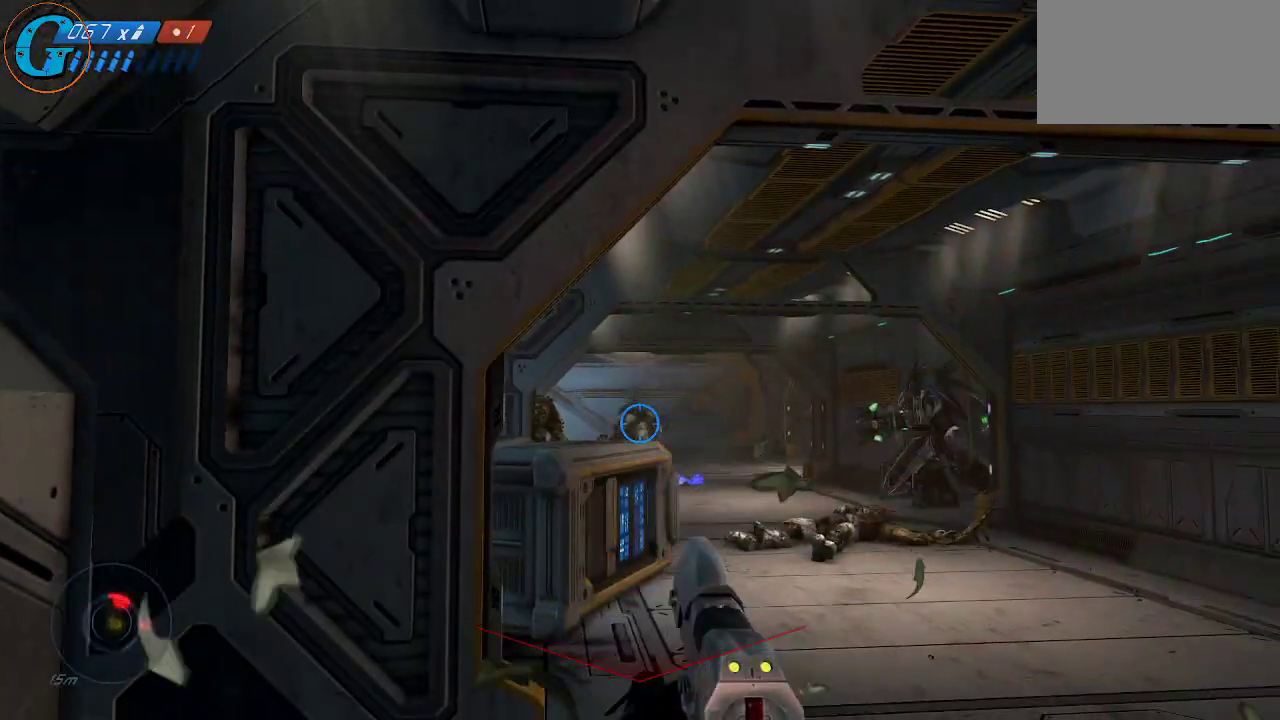
{"keys": [], "mouse": [], "mouse_move": "still", "events": [[34, "mouse_left", "down"], [167, "mouse_left", "up"], [217, "mouse_left", "down"], [350, "mouse_left", "up"], [400, "mouse_left", "down"], [500, "mouse_left", "up"]]}
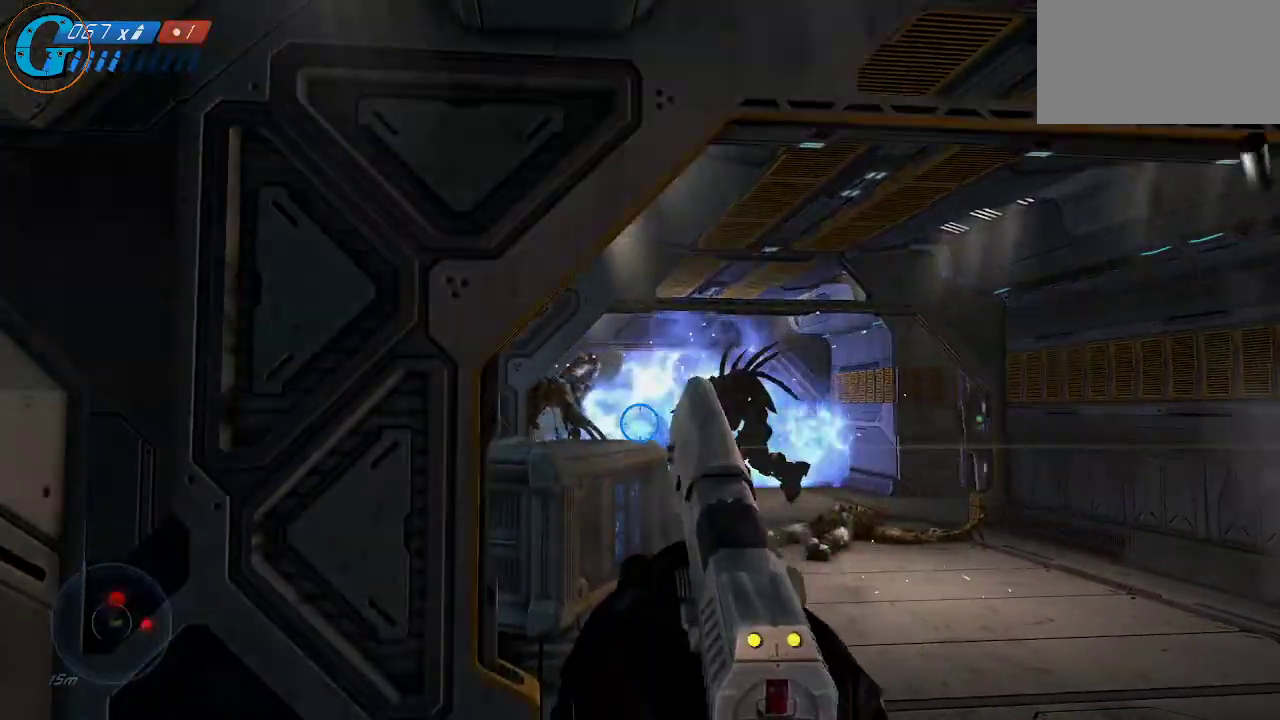
{"keys": [], "mouse": [], "mouse_move": "still", "events": []}
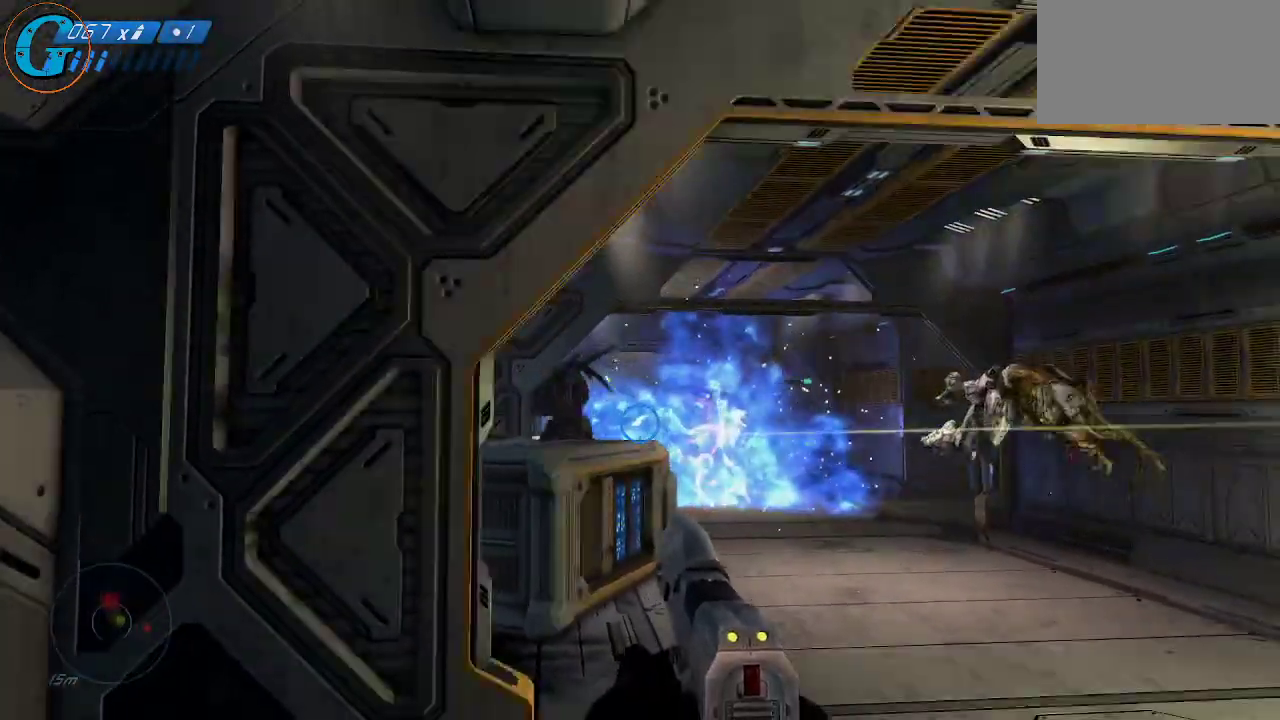
{"keys": [], "mouse": [], "mouse_move": "still", "events": [[17, "mouse_left", "down"], [150, "mouse_left", "up"]]}
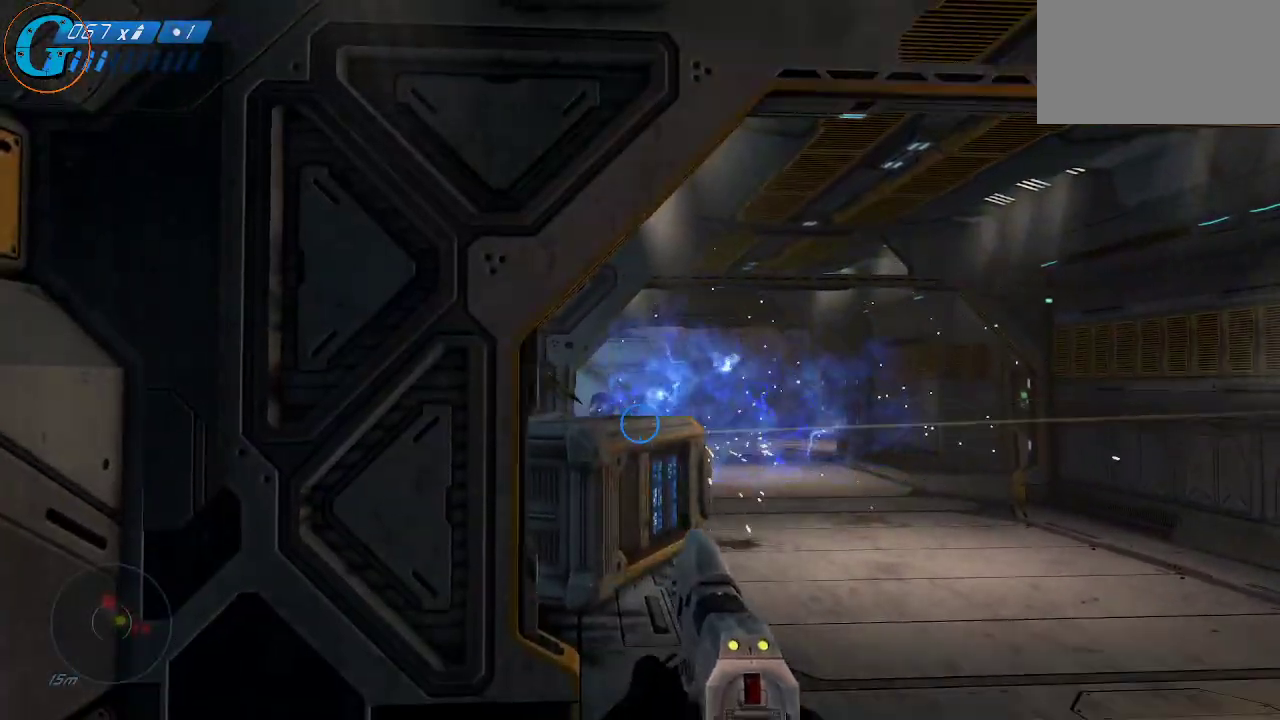
{"keys": [], "mouse": [], "mouse_move": "still", "events": [[84, "r", "down"], [217, "r", "up"]]}
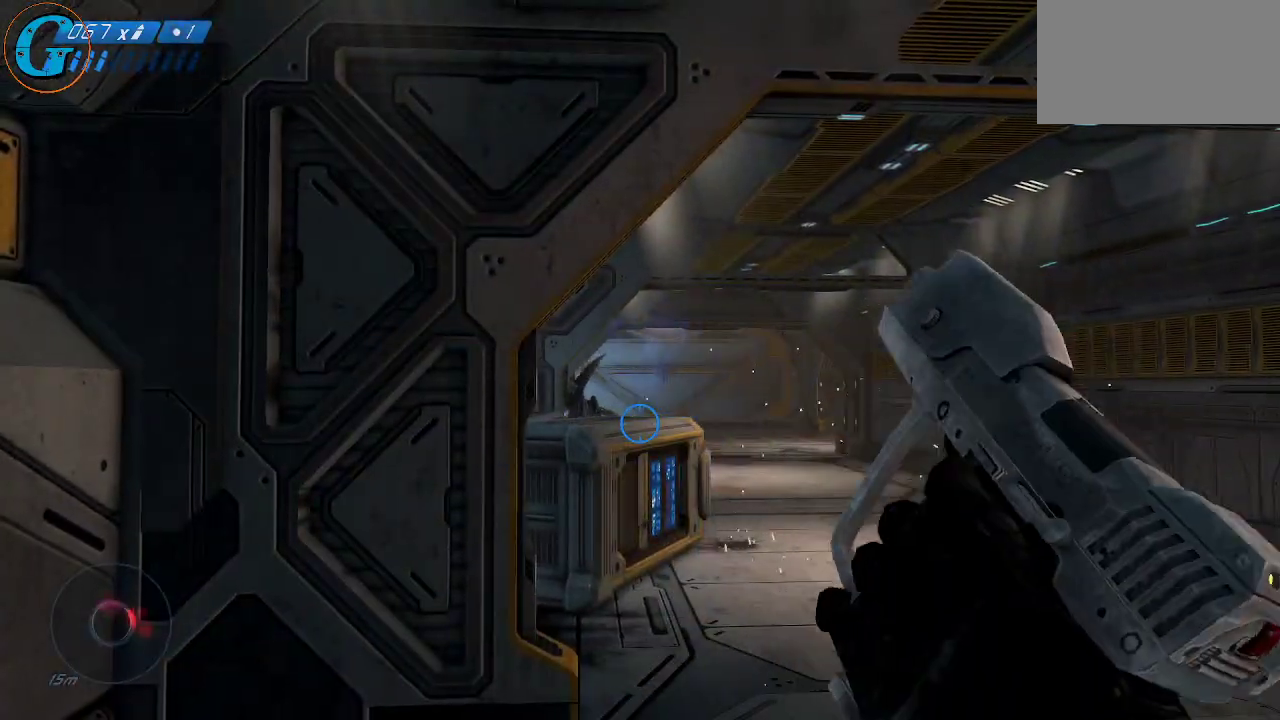
{"keys": [], "mouse": [], "mouse_move": "still", "events": []}
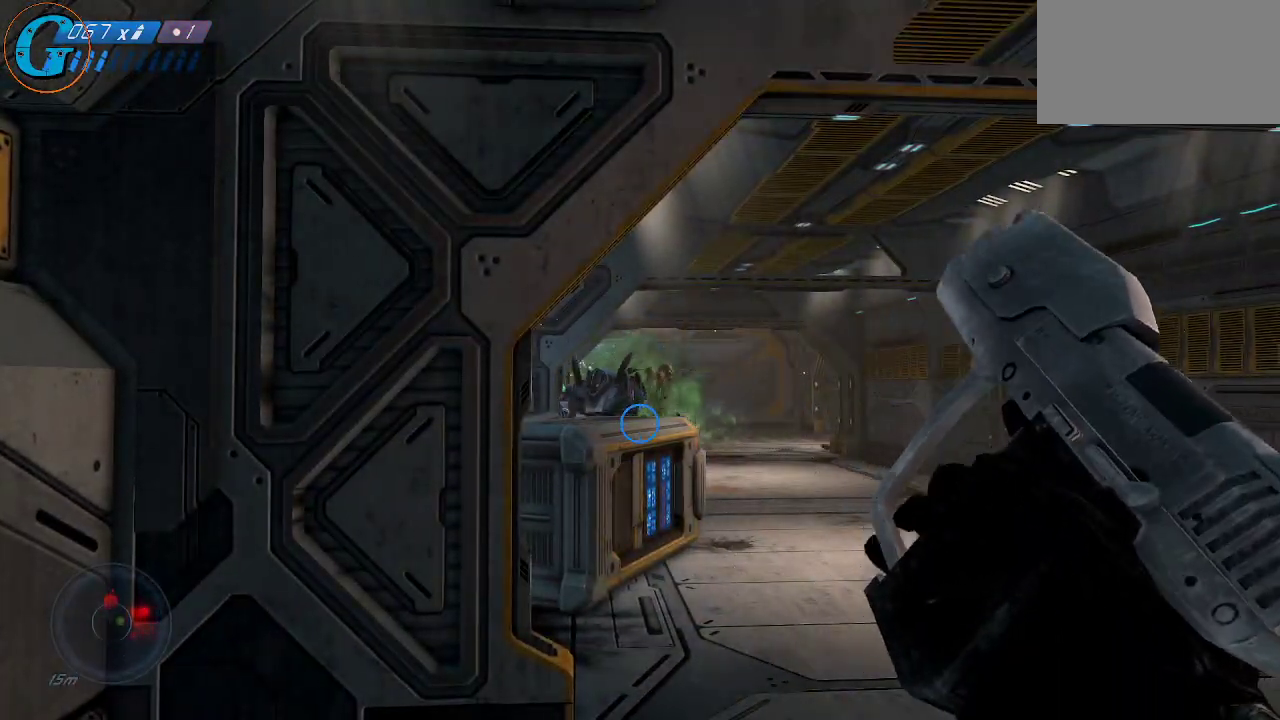
{"keys": [], "mouse": [], "mouse_move": "still", "events": []}
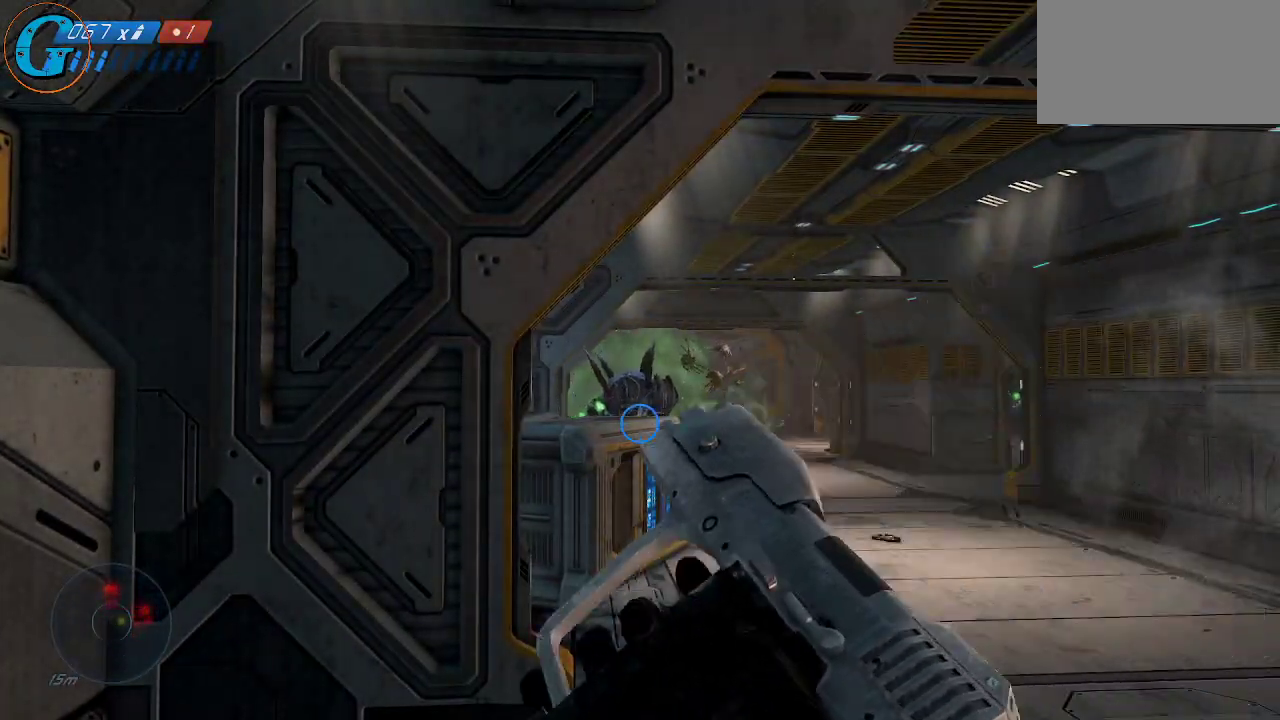
{"keys": ["a"], "mouse": [], "mouse_move": "still", "events": [[317, "a", "down"]]}
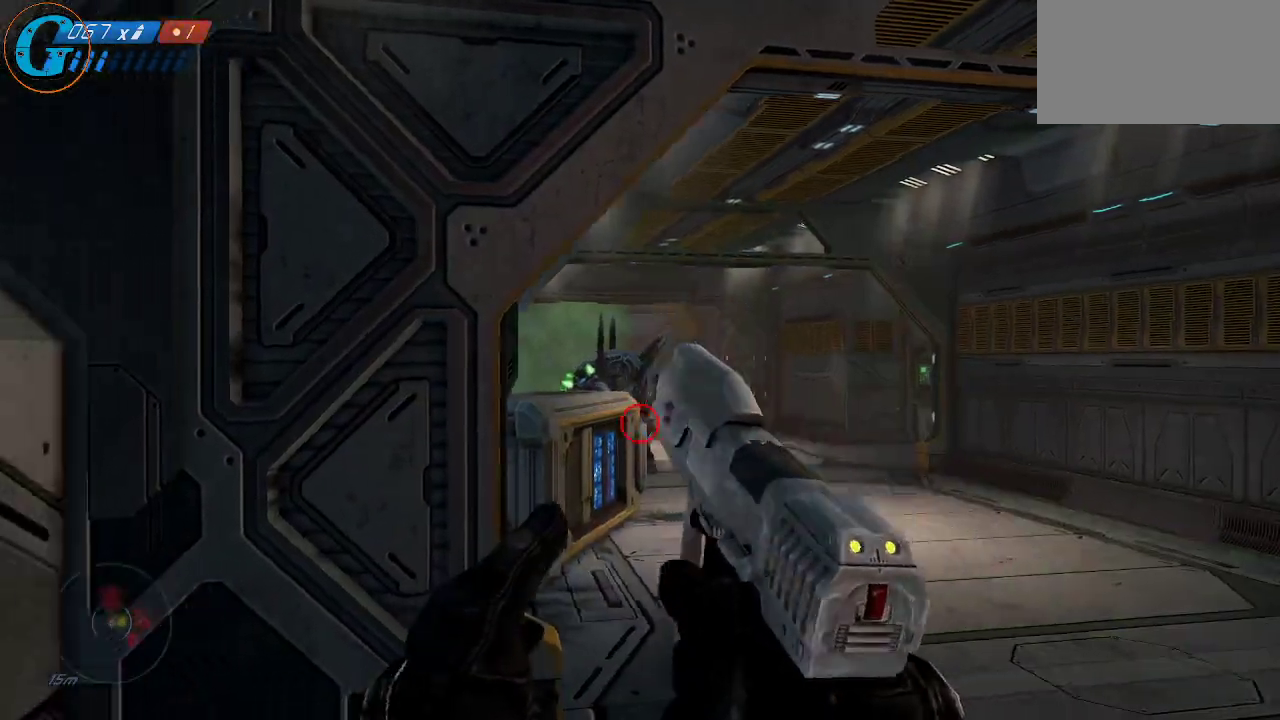
{"keys": [], "mouse": [], "mouse_move": "right", "events": [[134, "a", "up"], [284, "s", "down"], [334, "s", "up"]]}
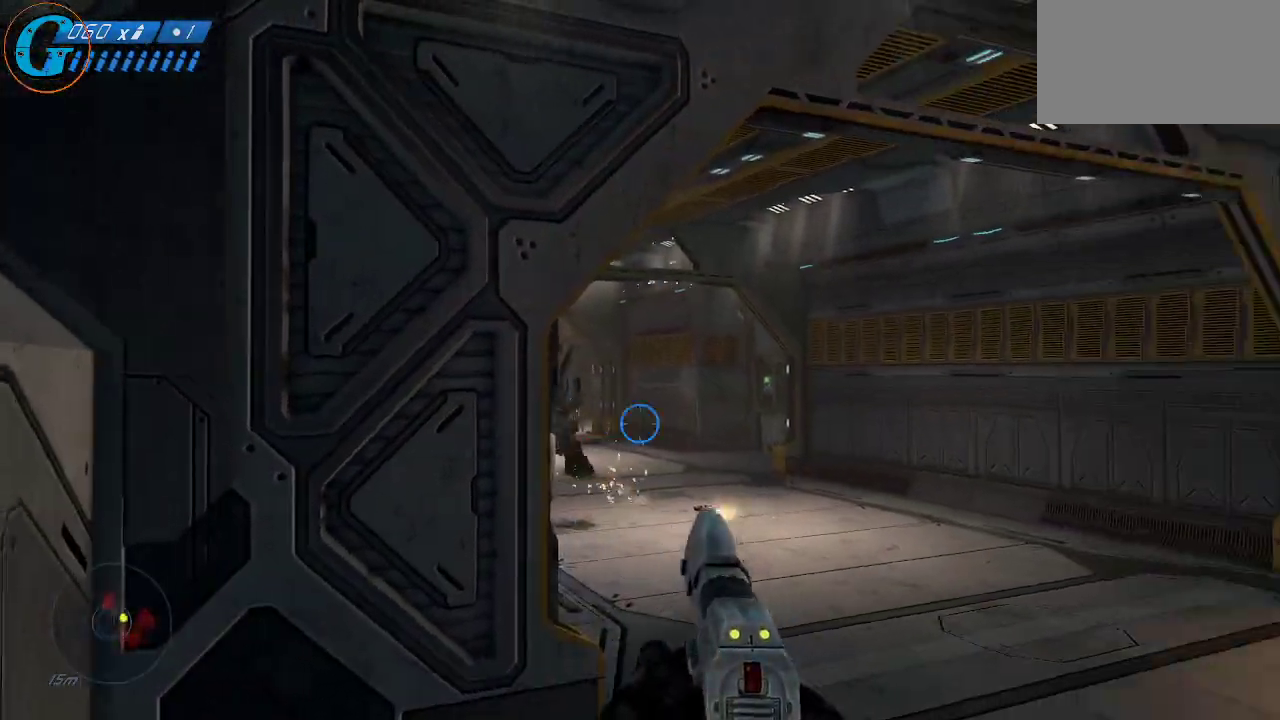
{"keys": [], "mouse": [], "mouse_move": "still", "events": [[200, "mouse_wheel", "down"], [300, "mouse_wheel", "up"]]}
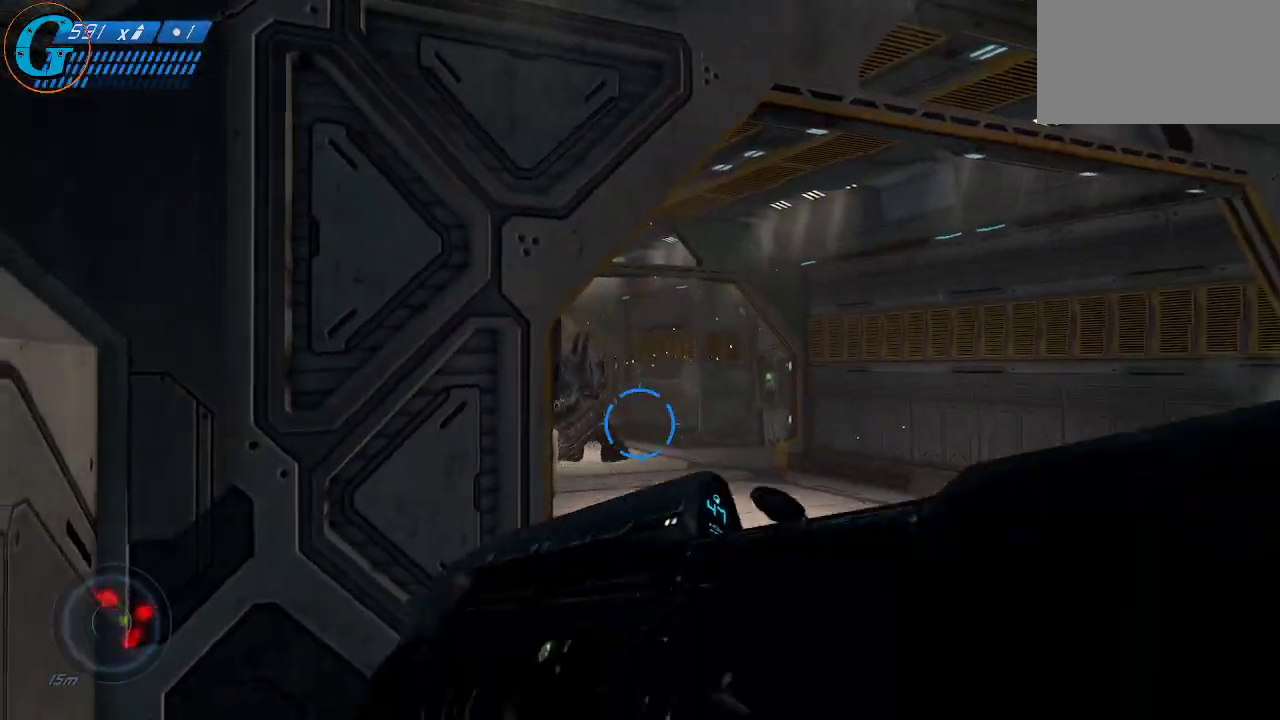
{"keys": ["d"], "mouse": [], "mouse_move": "up-right", "events": [[117, "s", "down"], [267, "s", "up"], [400, "d", "down"]]}
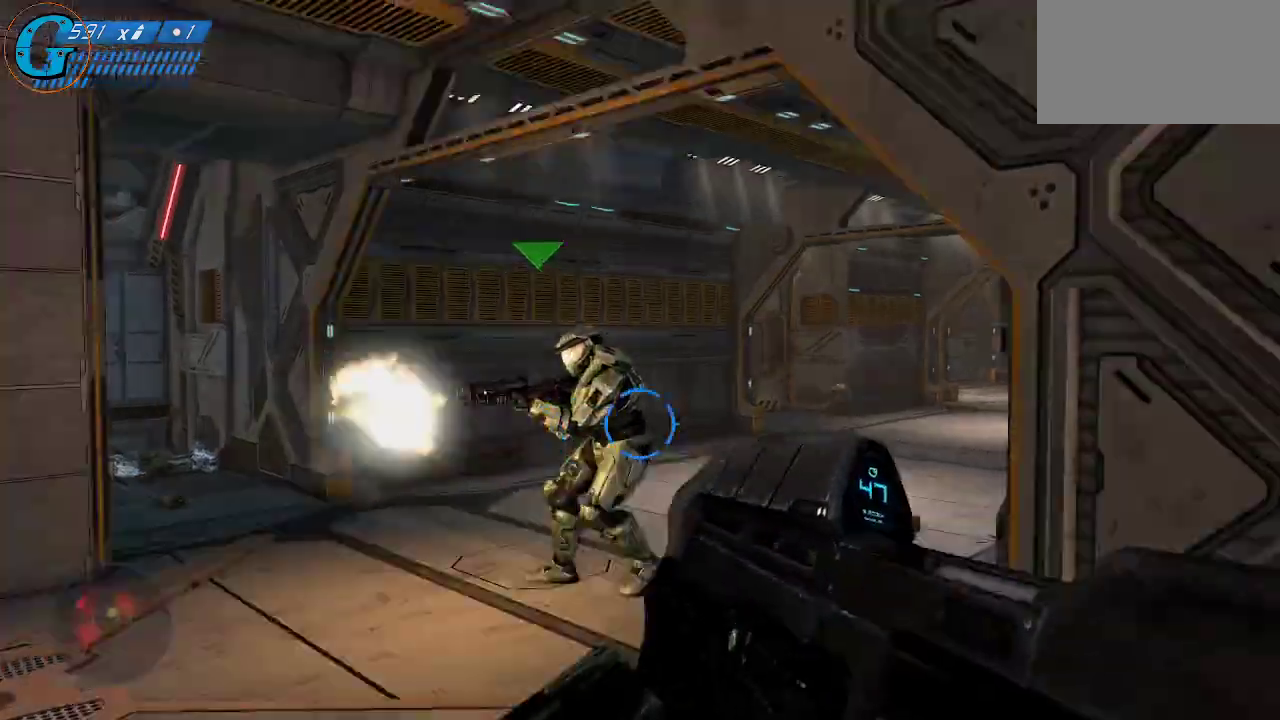
{"keys": [], "mouse": [], "mouse_move": "left", "events": [[84, "d", "up"], [284, "d", "down"], [417, "d", "up"]]}